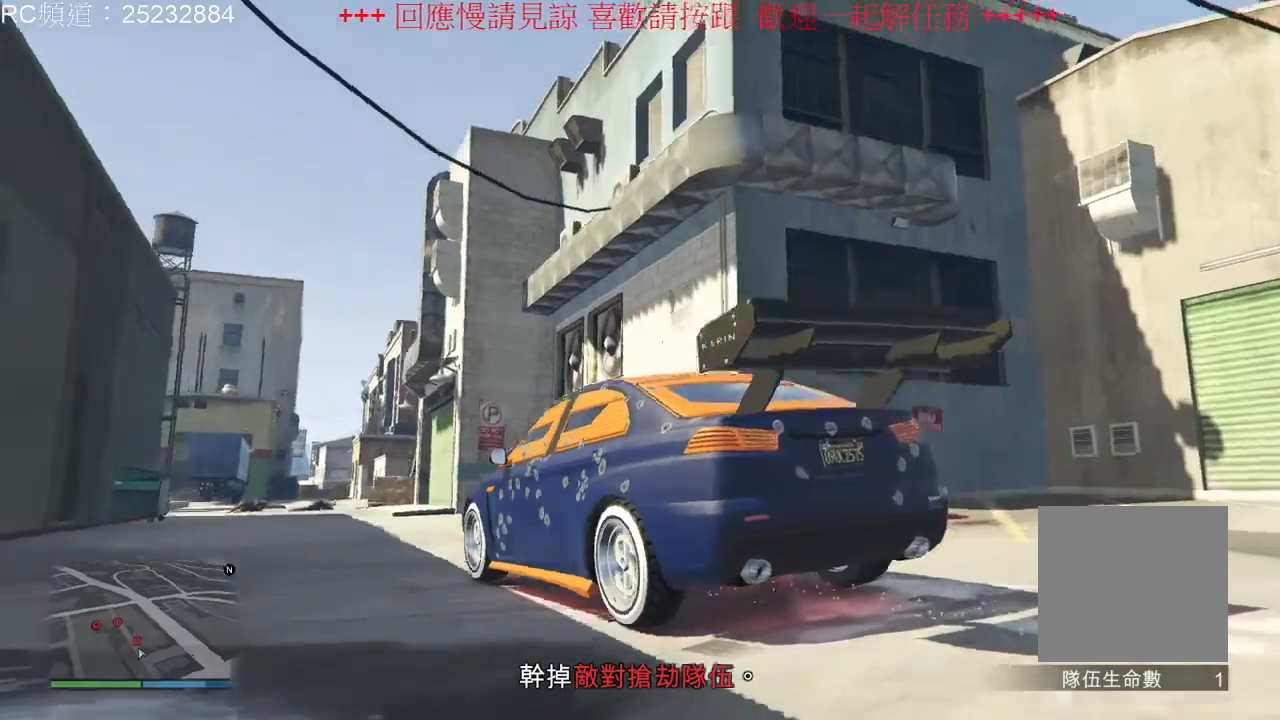
Gameplay with a controller (Xbox layout); each line is a JSON object with the inputs held at the frame after it (dt_ms = milliseconds from this image to that frame). "events" lists button and stick changes between this image and that frame as [ms after this image, input, new state], when the widget could be followed in between. Not read: L3 R2 R3.
{"dt_ms": 500, "buttons": [], "left_stick": "center", "right_stick": "center", "events": [[300, "right_stick", "center"]]}
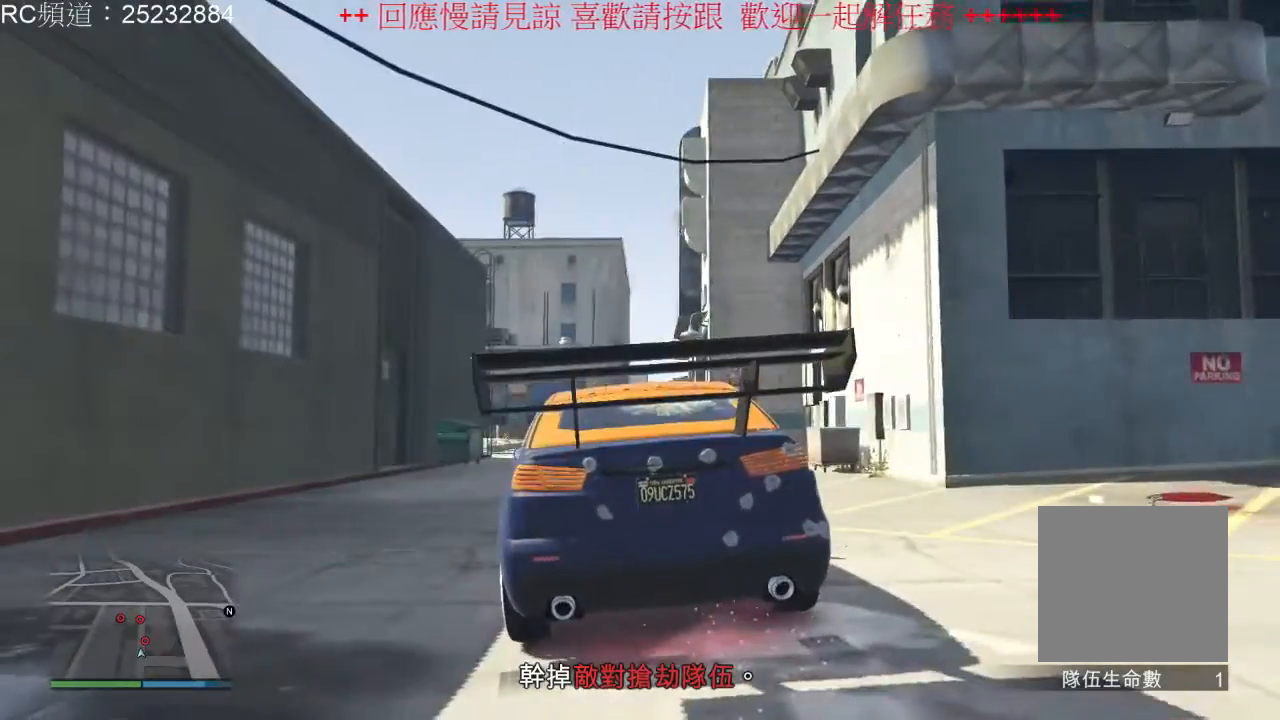
{"dt_ms": 500, "buttons": [], "left_stick": "center", "right_stick": "center", "events": []}
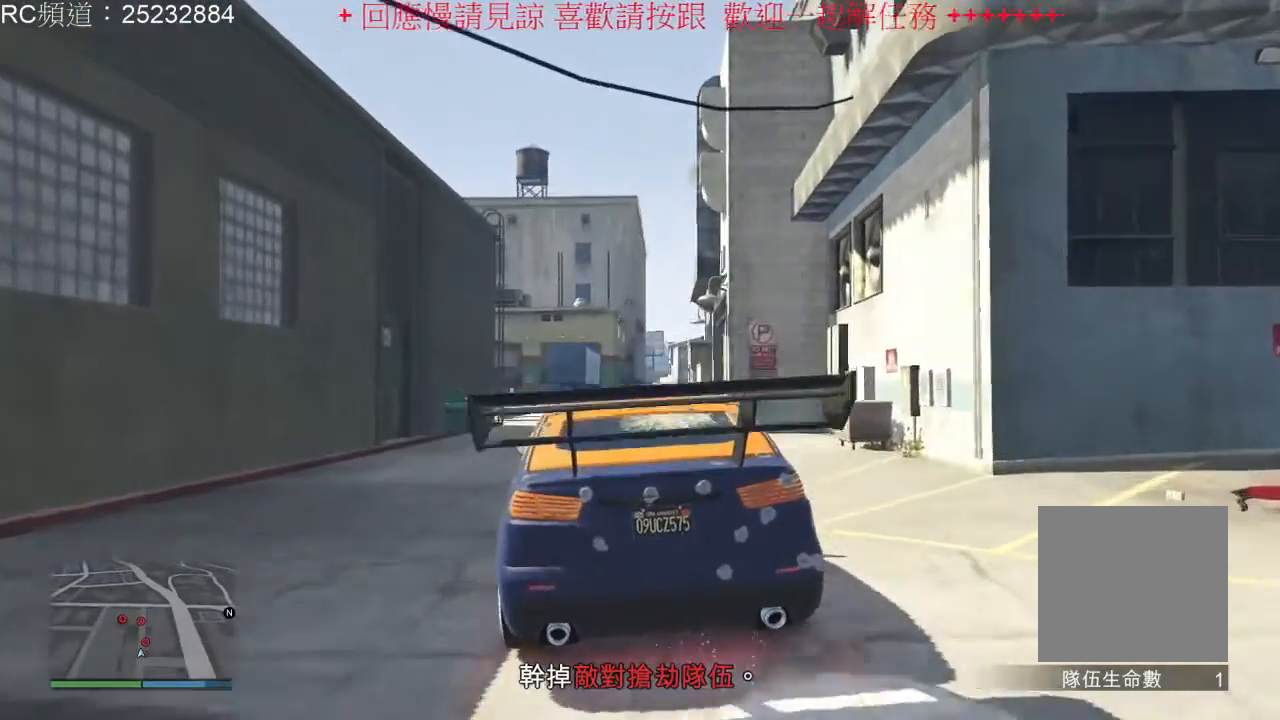
{"dt_ms": 500, "buttons": [], "left_stick": "center", "right_stick": "up-right", "events": [[333, "right_stick", "right"], [500, "right_stick", "up-right"]]}
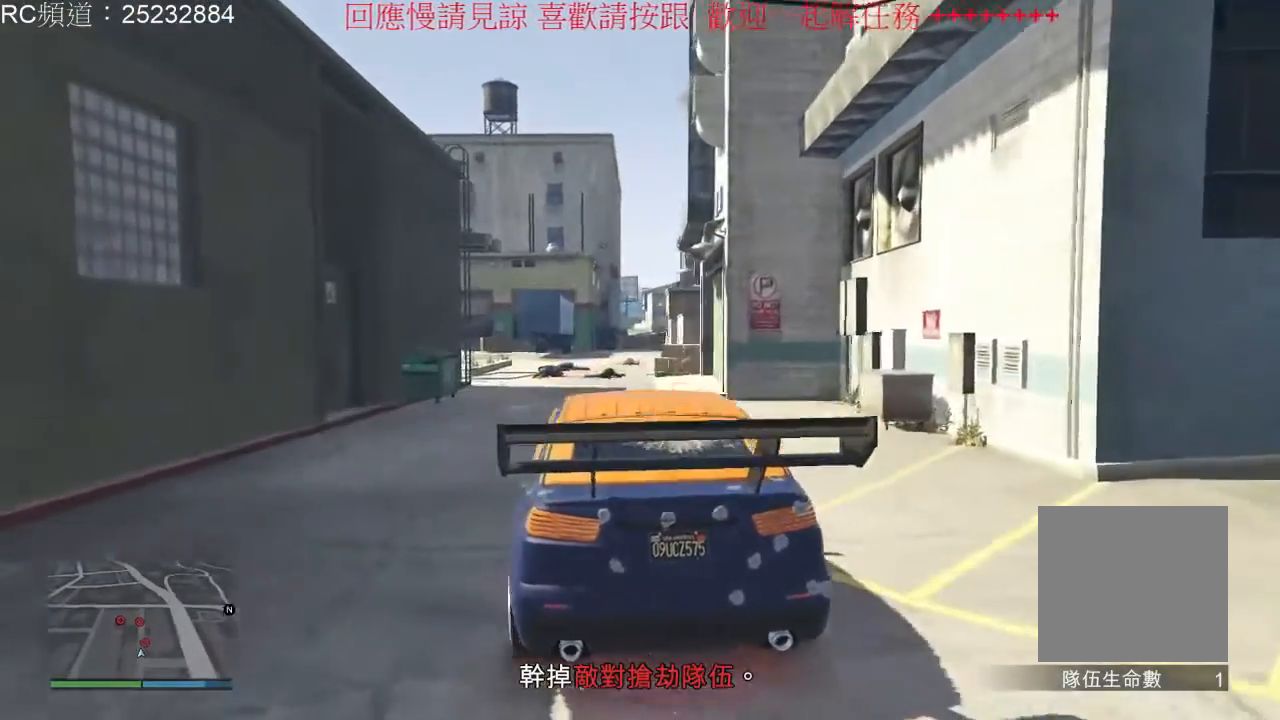
{"dt_ms": 1000, "buttons": [], "left_stick": "center", "right_stick": "up-right", "events": [[500, "right_stick", "center"], [567, "right_stick", "right"], [767, "right_stick", "up-right"]]}
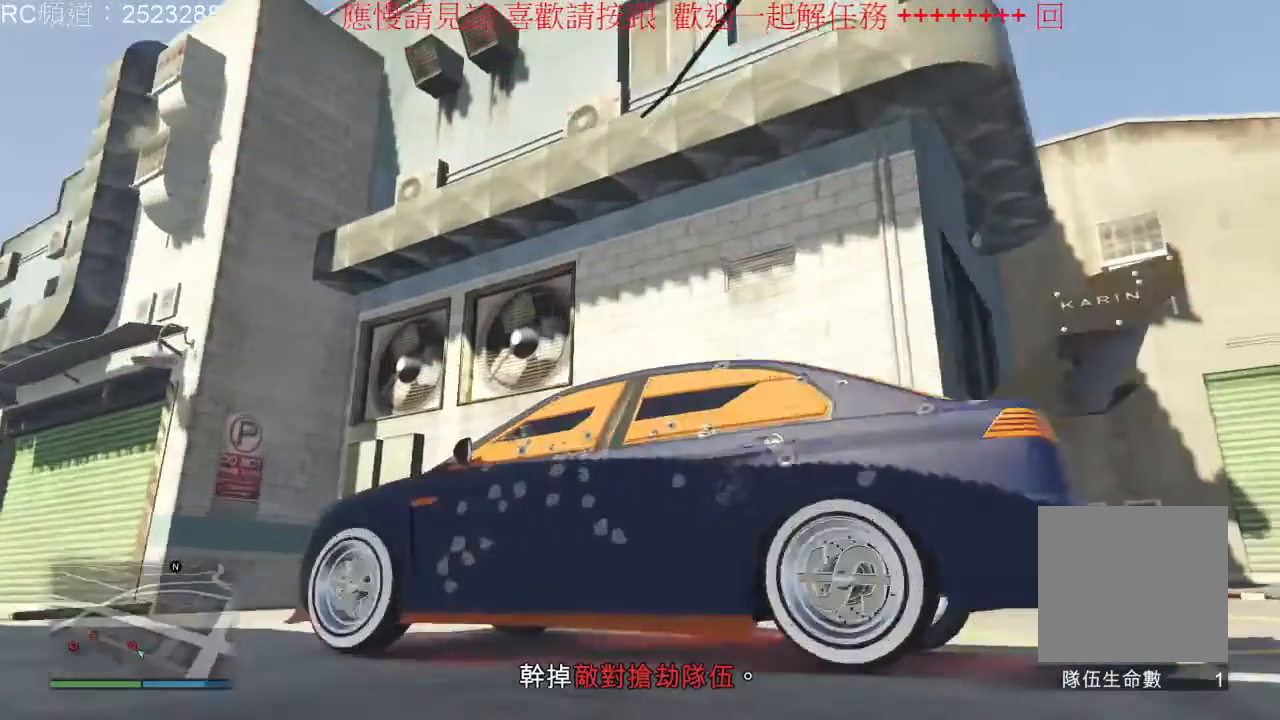
{"dt_ms": 1000, "buttons": [], "left_stick": "center", "right_stick": "center", "events": [[133, "right_stick", "right"], [767, "right_stick", "center"]]}
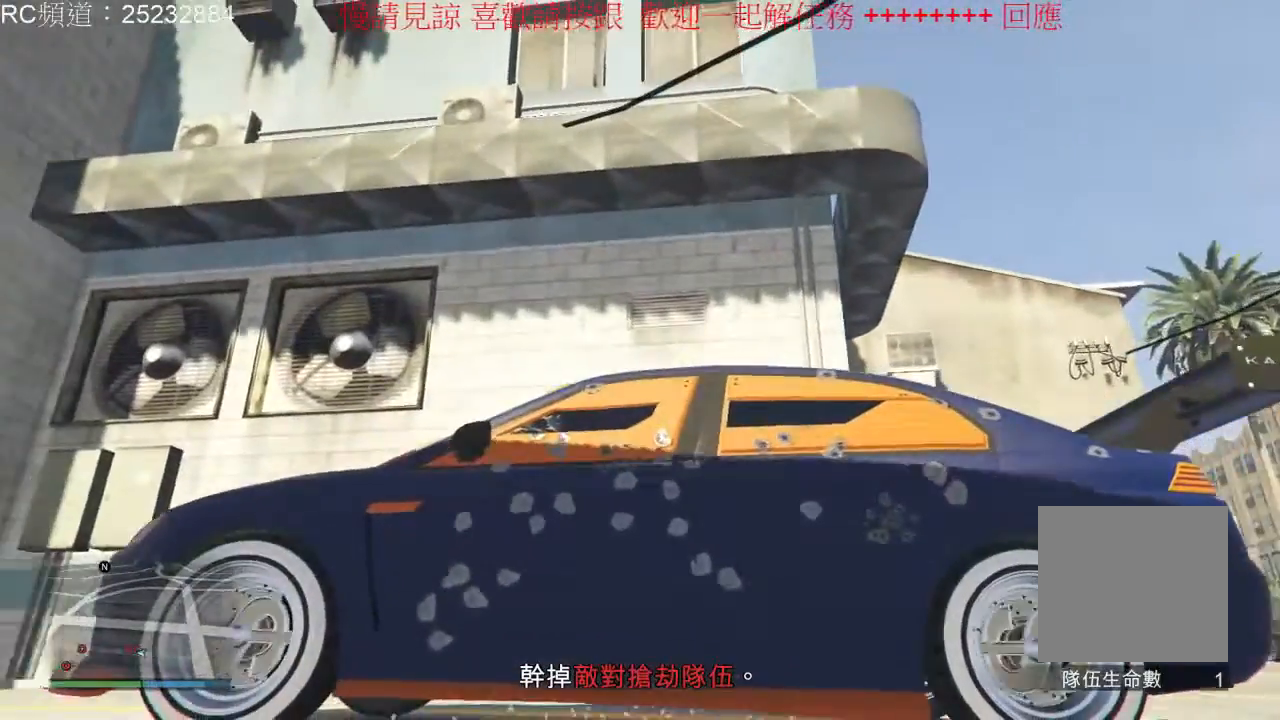
{"dt_ms": 500, "buttons": [], "left_stick": "center", "right_stick": "left", "events": [[67, "right_stick", "left"]]}
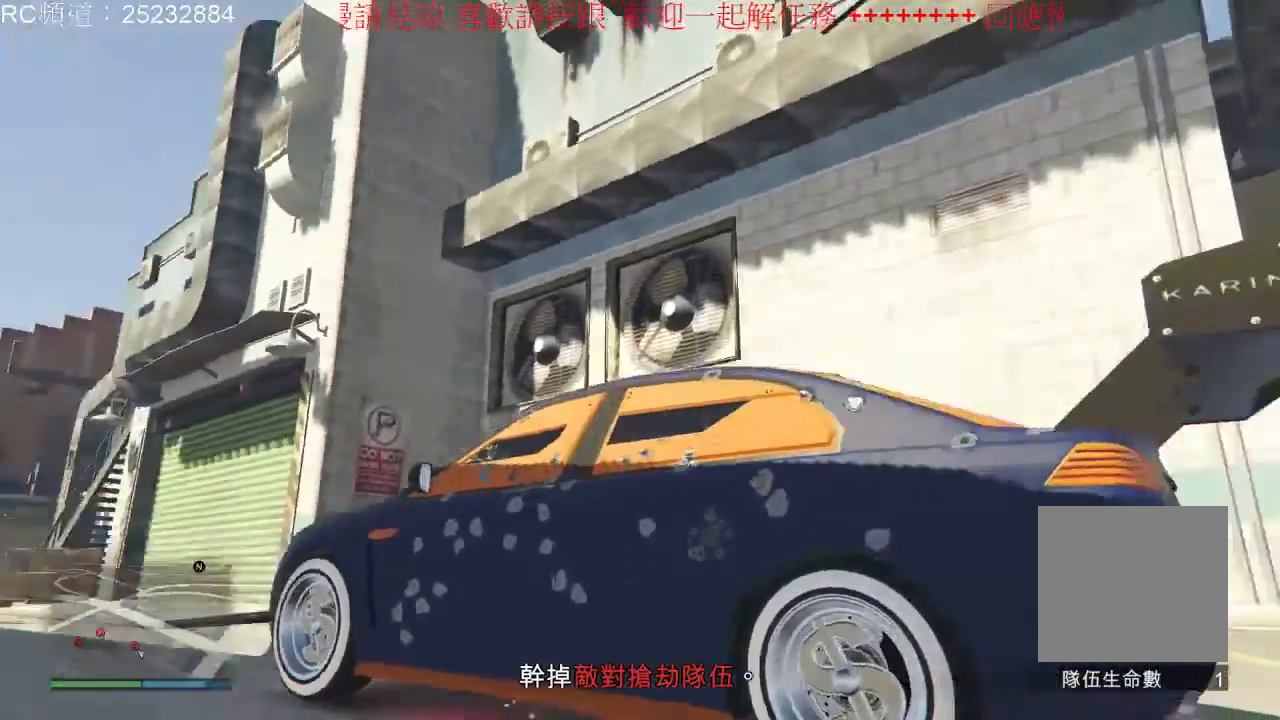
{"dt_ms": 500, "buttons": [], "left_stick": "center", "right_stick": "center", "events": [[400, "right_stick", "center"]]}
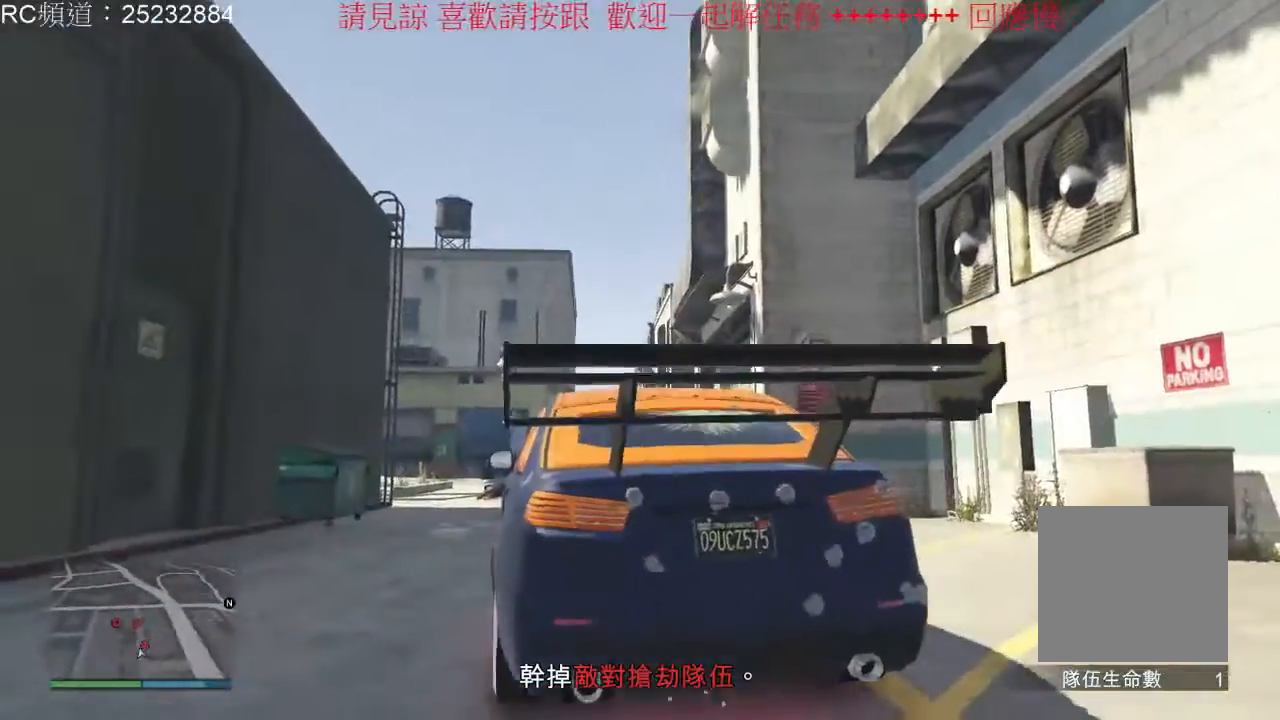
{"dt_ms": 500, "buttons": [], "left_stick": "left", "right_stick": "center", "events": [[200, "left_stick", "left"]]}
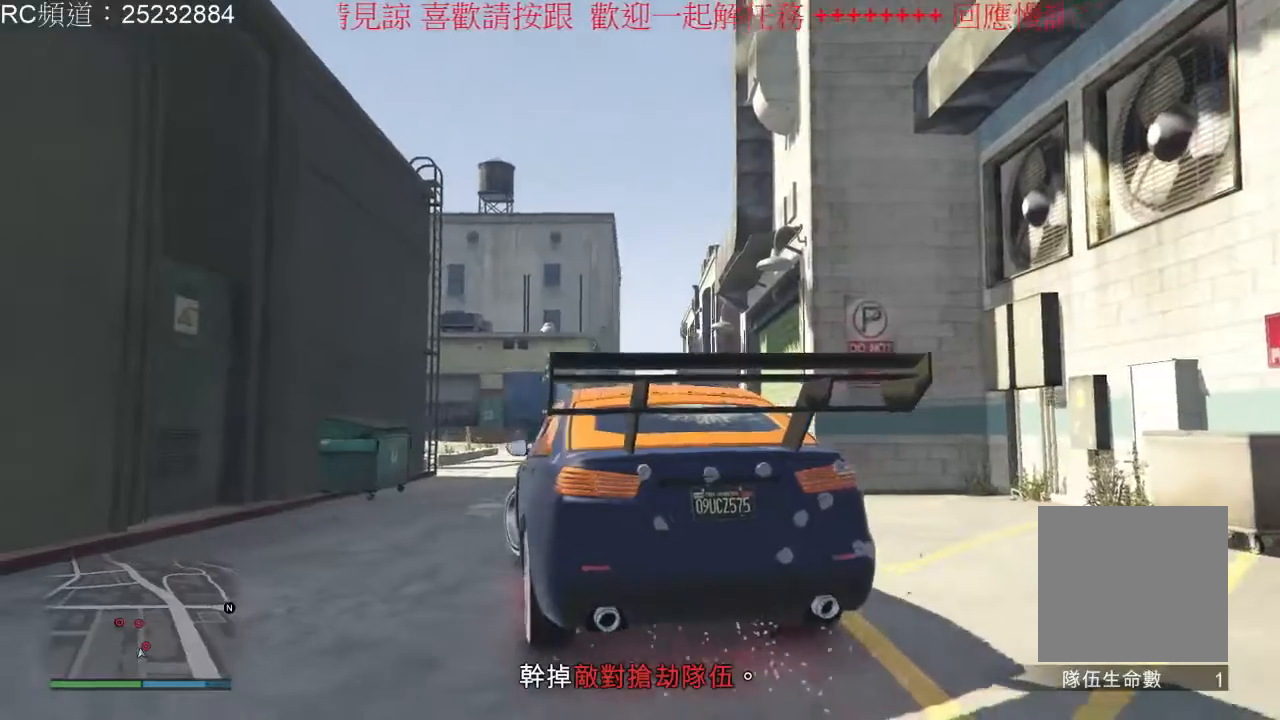
{"dt_ms": 500, "buttons": [], "left_stick": "center", "right_stick": "center", "events": [[67, "left_stick", "center"]]}
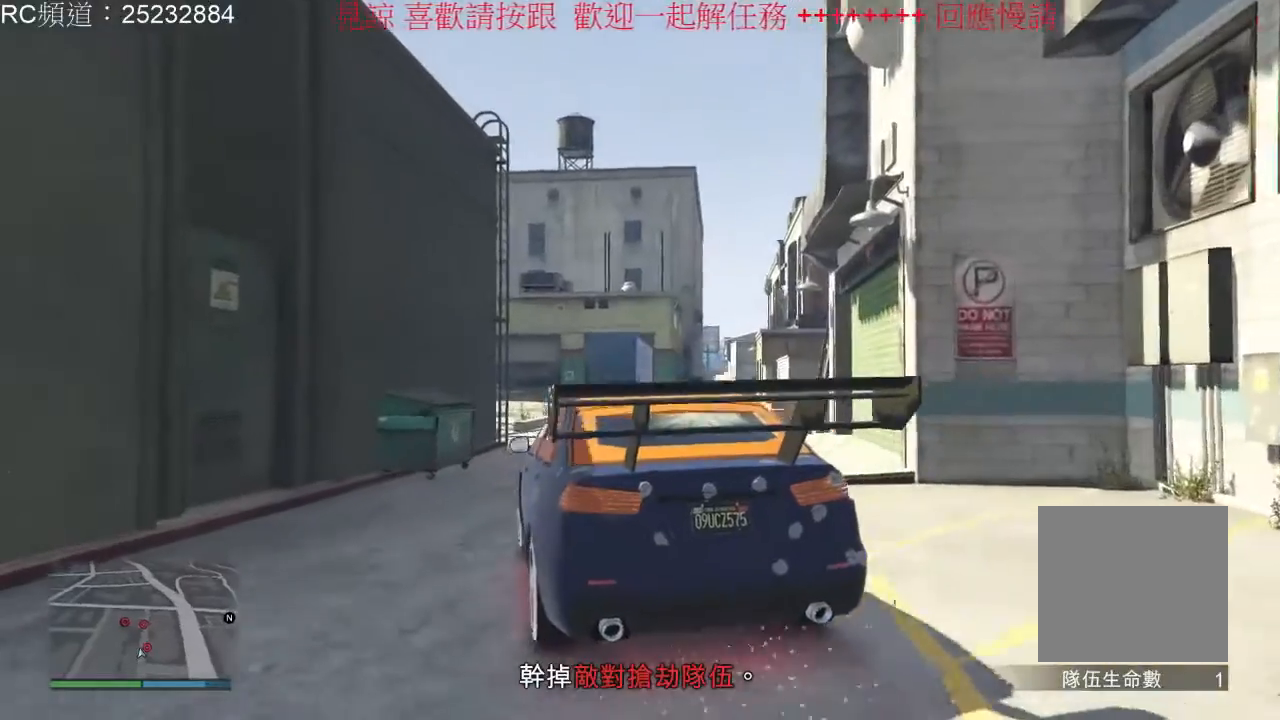
{"dt_ms": 500, "buttons": [], "left_stick": "center", "right_stick": "center", "events": []}
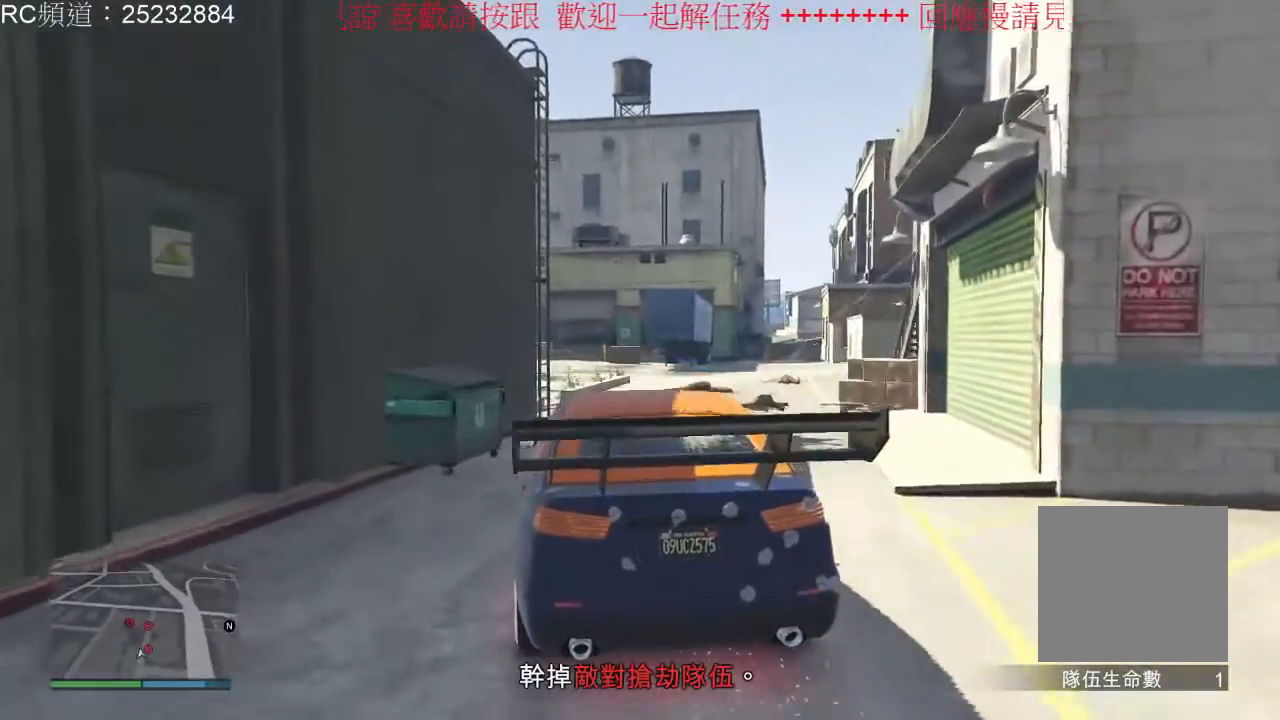
{"dt_ms": 500, "buttons": [], "left_stick": "center", "right_stick": "right", "events": [[367, "left_stick", "right"], [433, "right_stick", "right"], [500, "left_stick", "center"]]}
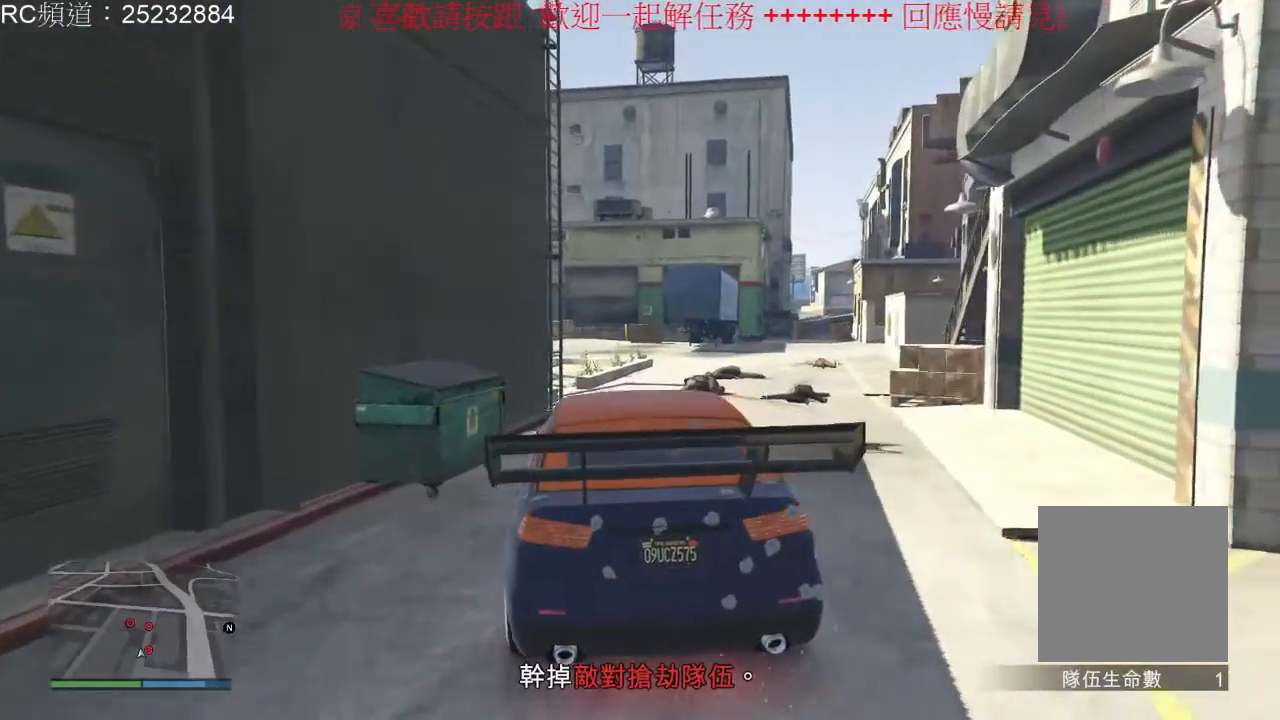
{"dt_ms": 500, "buttons": [], "left_stick": "center", "right_stick": "center", "events": [[133, "right_stick", "center"], [167, "left_stick", "left"], [367, "left_stick", "center"]]}
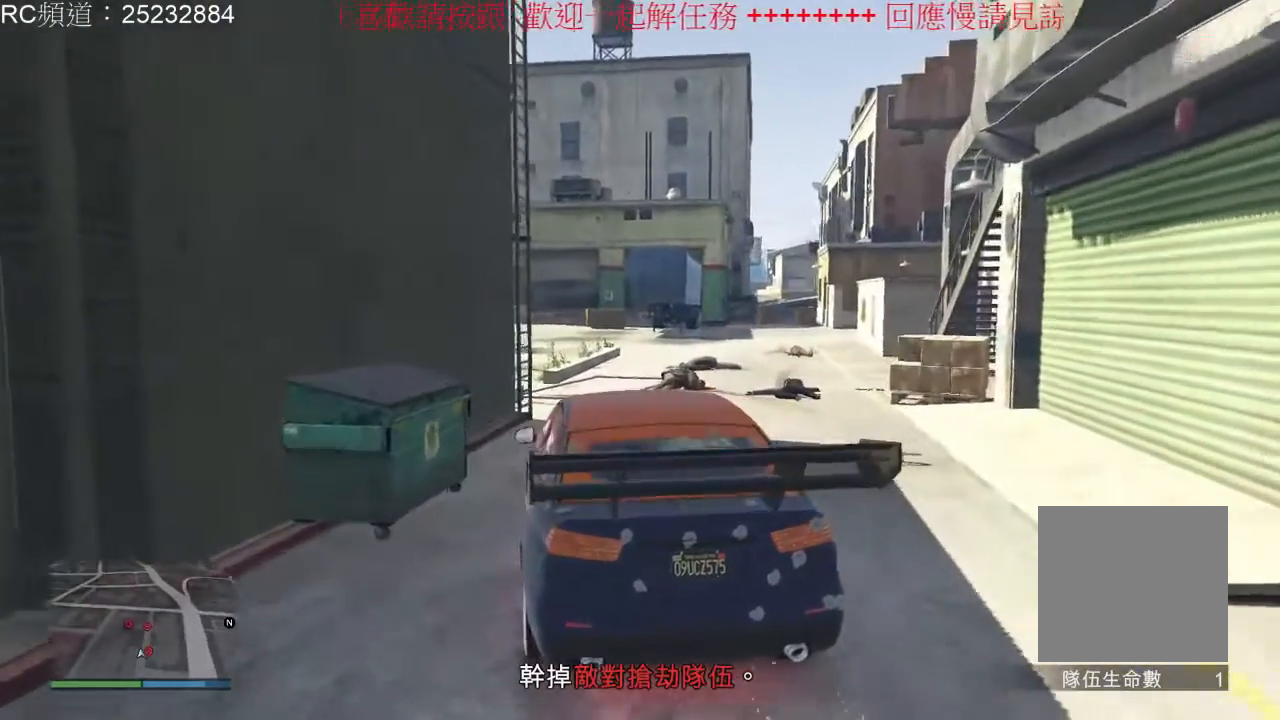
{"dt_ms": 500, "buttons": [], "left_stick": "center", "right_stick": "center", "events": [[300, "left_stick", "right"], [500, "left_stick", "center"]]}
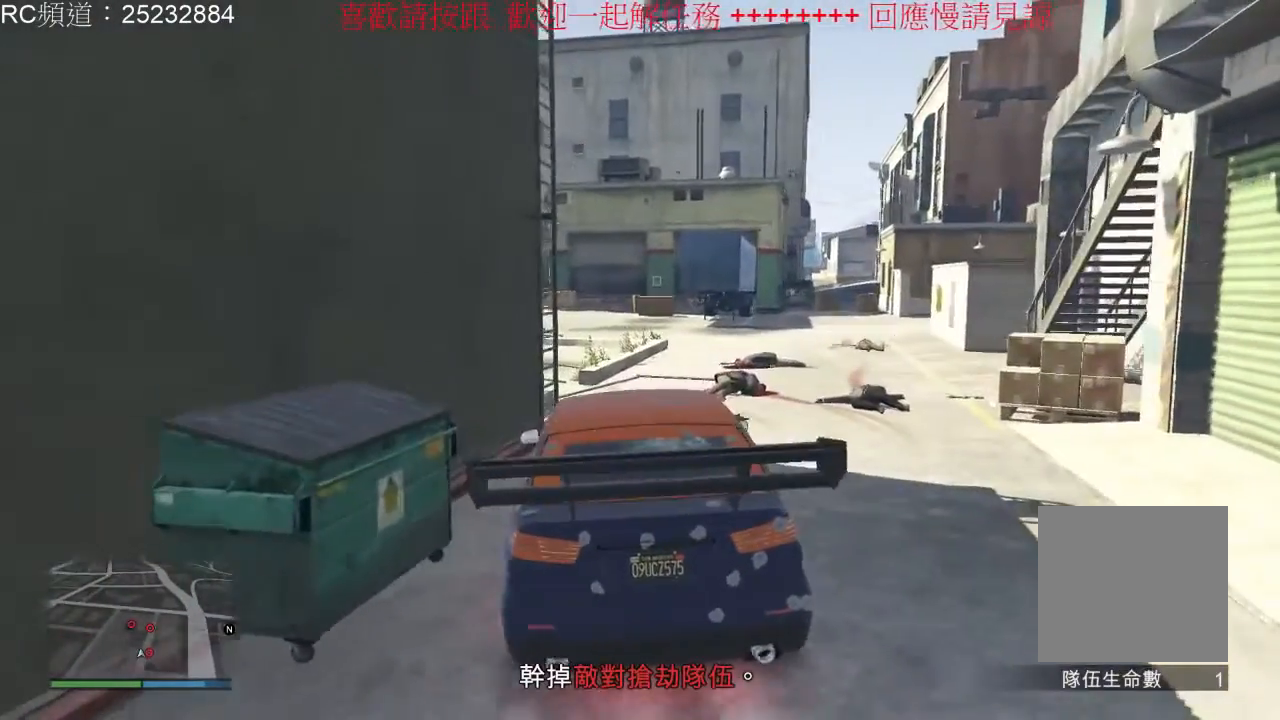
{"dt_ms": 500, "buttons": [], "left_stick": "center", "right_stick": "center", "events": []}
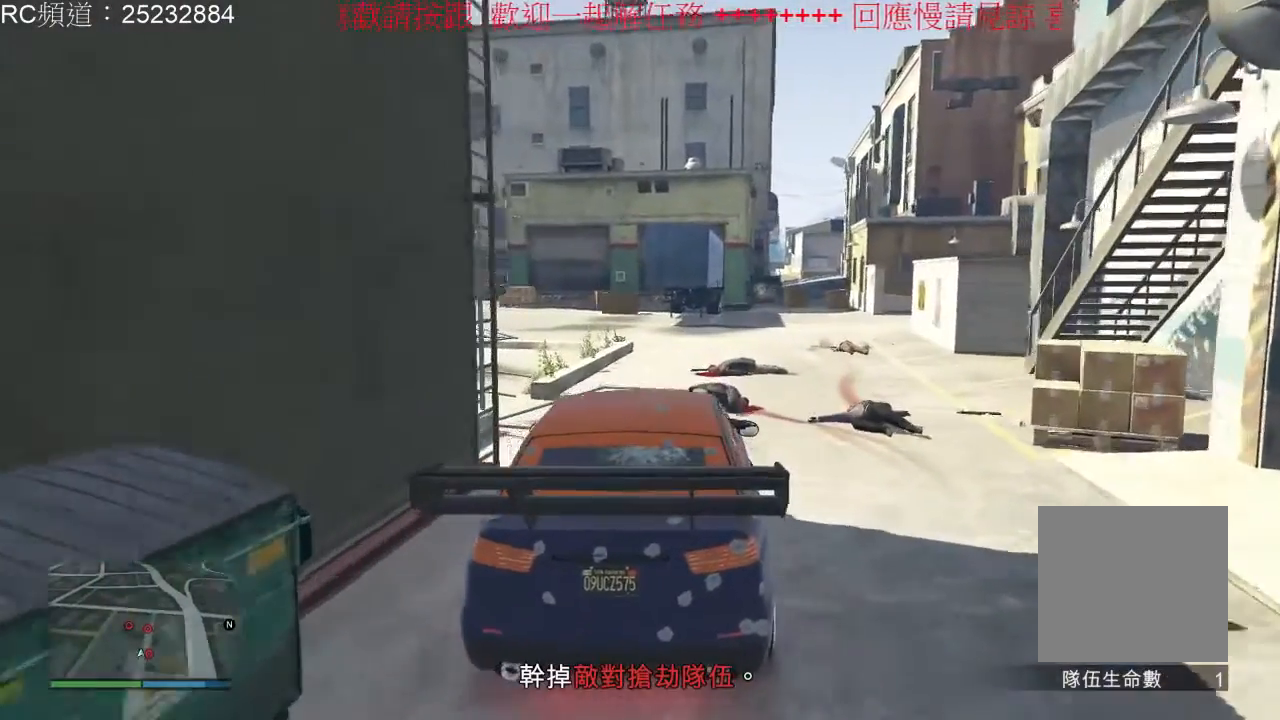
{"dt_ms": 500, "buttons": [], "left_stick": "left", "right_stick": "center", "events": [[433, "left_stick", "left"]]}
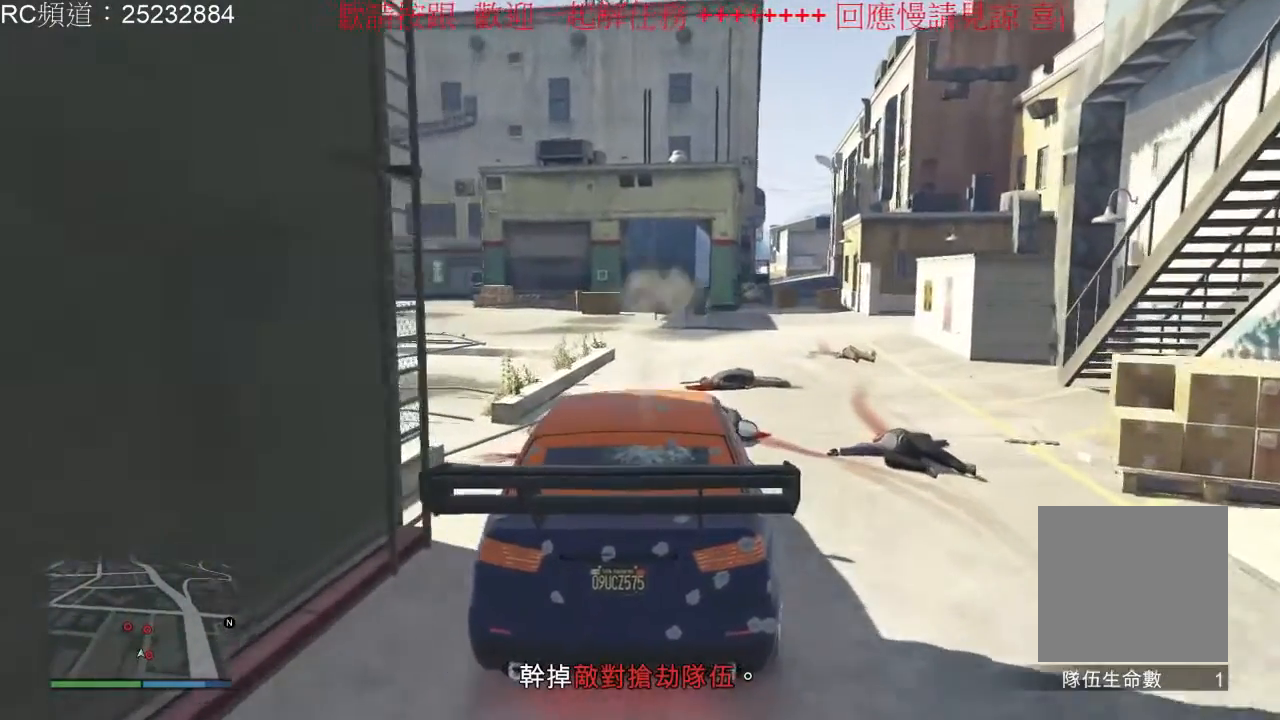
{"dt_ms": 1000, "buttons": [], "left_stick": "left", "right_stick": "center", "events": [[133, "left_stick", "center"], [467, "left_stick", "left"]]}
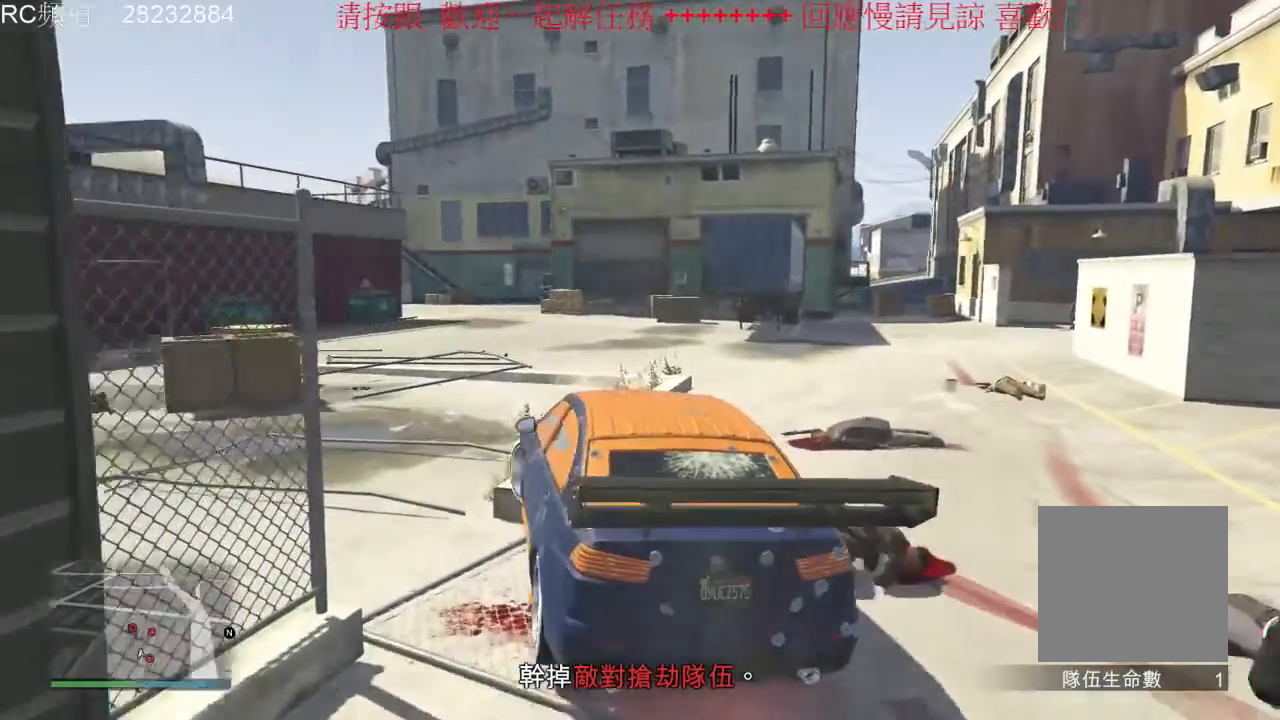
{"dt_ms": 500, "buttons": [], "left_stick": "down-left", "right_stick": "center", "events": [[333, "left_stick", "down-left"]]}
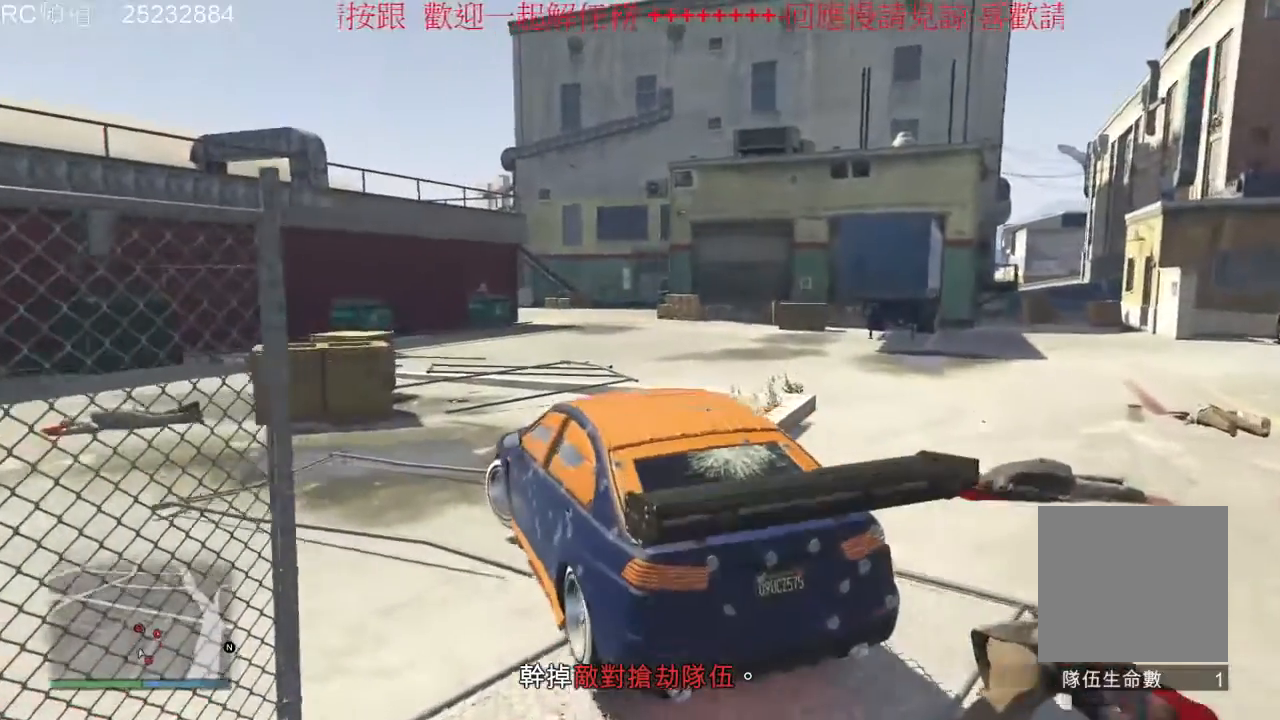
{"dt_ms": 500, "buttons": [], "left_stick": "right", "right_stick": "center", "events": [[67, "left_stick", "center"], [433, "left_stick", "right"]]}
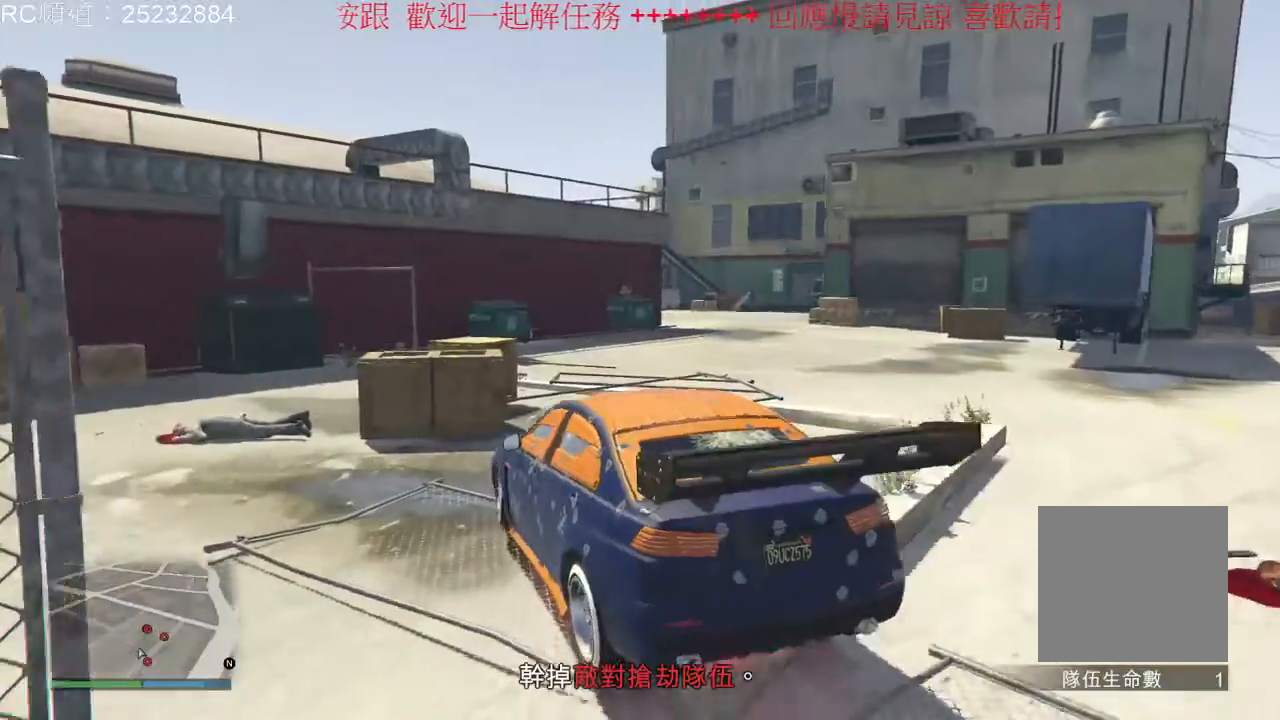
{"dt_ms": 500, "buttons": [], "left_stick": "center", "right_stick": "center", "events": [[233, "left_stick", "center"]]}
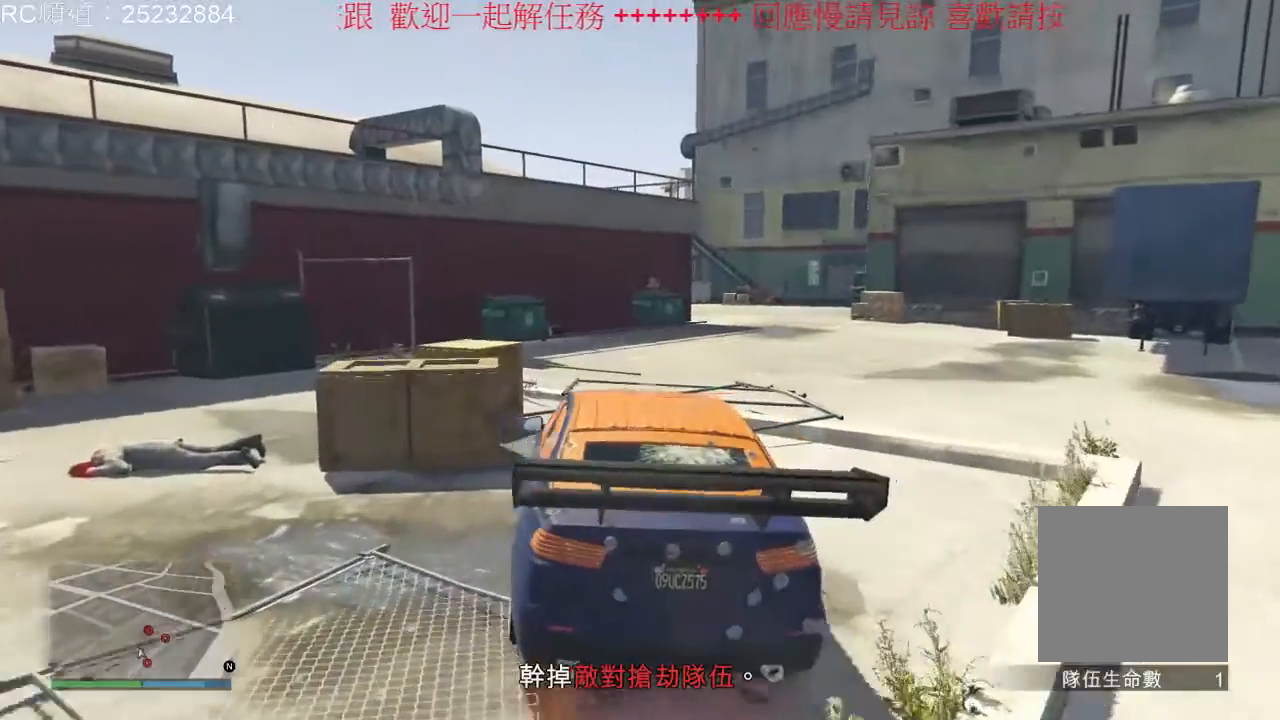
{"dt_ms": 500, "buttons": [], "left_stick": "right", "right_stick": "center", "events": [[267, "left_stick", "right"]]}
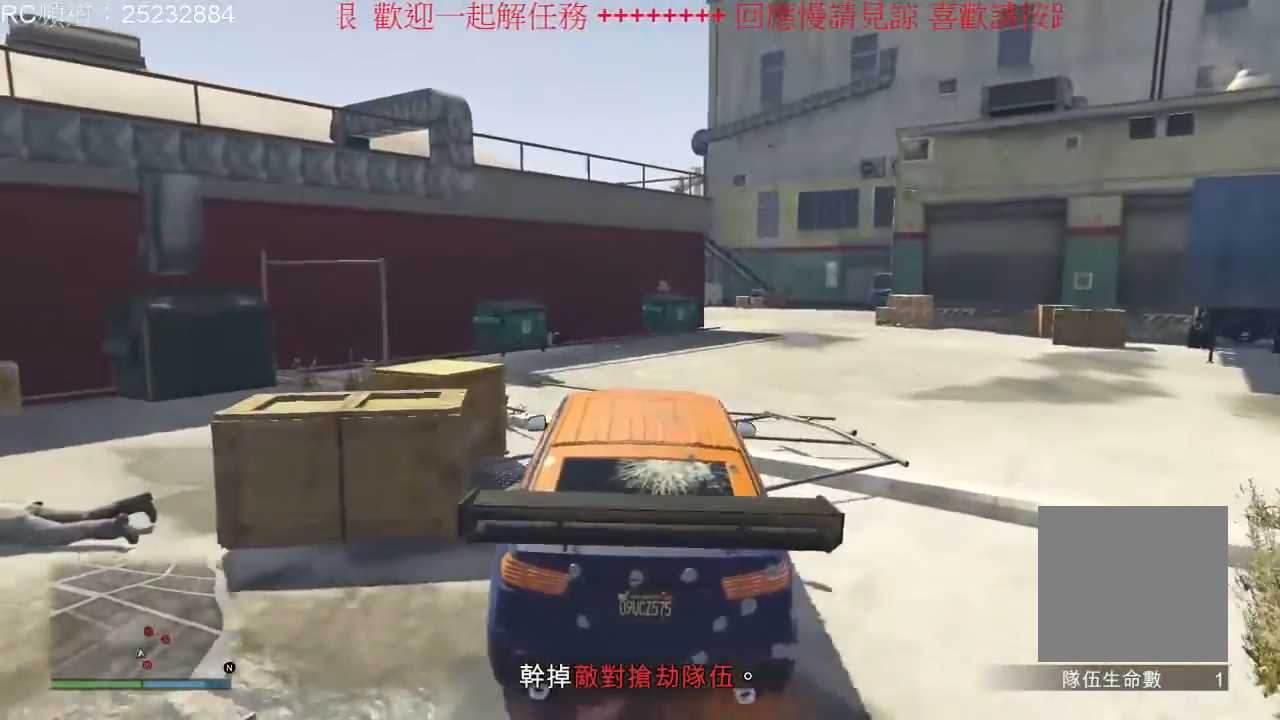
{"dt_ms": 500, "buttons": [], "left_stick": "right", "right_stick": "center", "events": []}
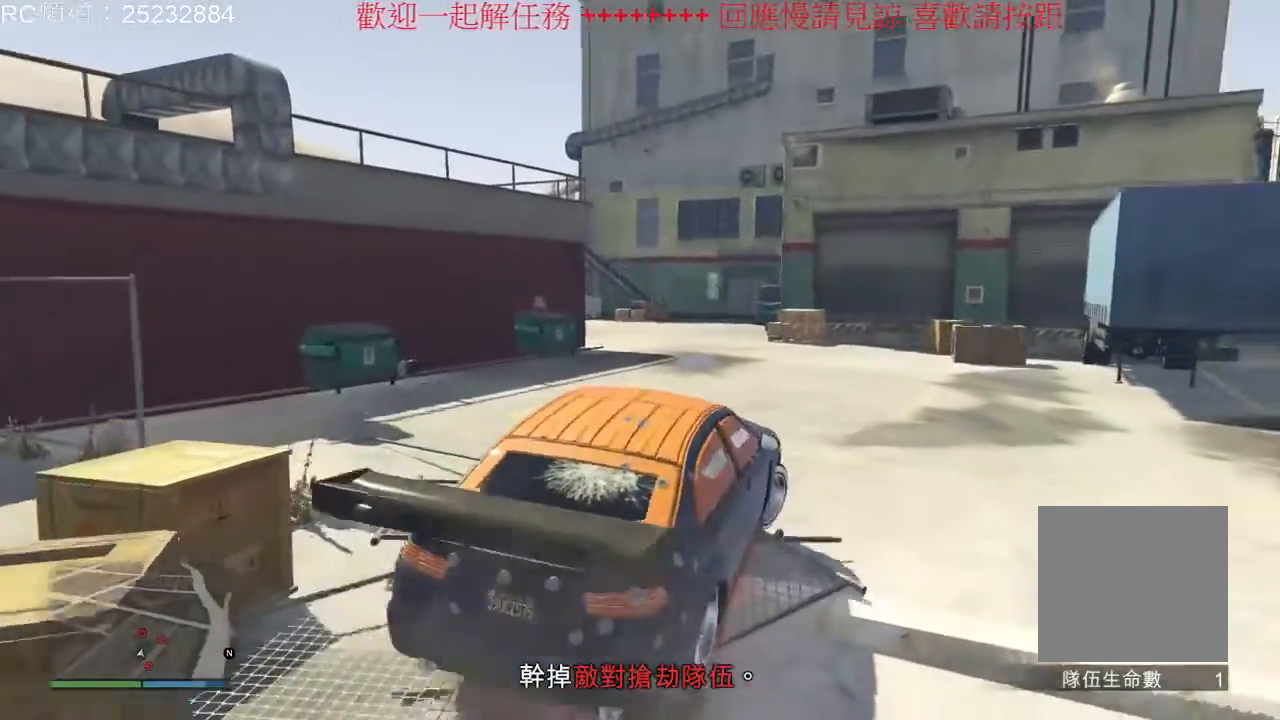
{"dt_ms": 500, "buttons": [], "left_stick": "right", "right_stick": "center", "events": []}
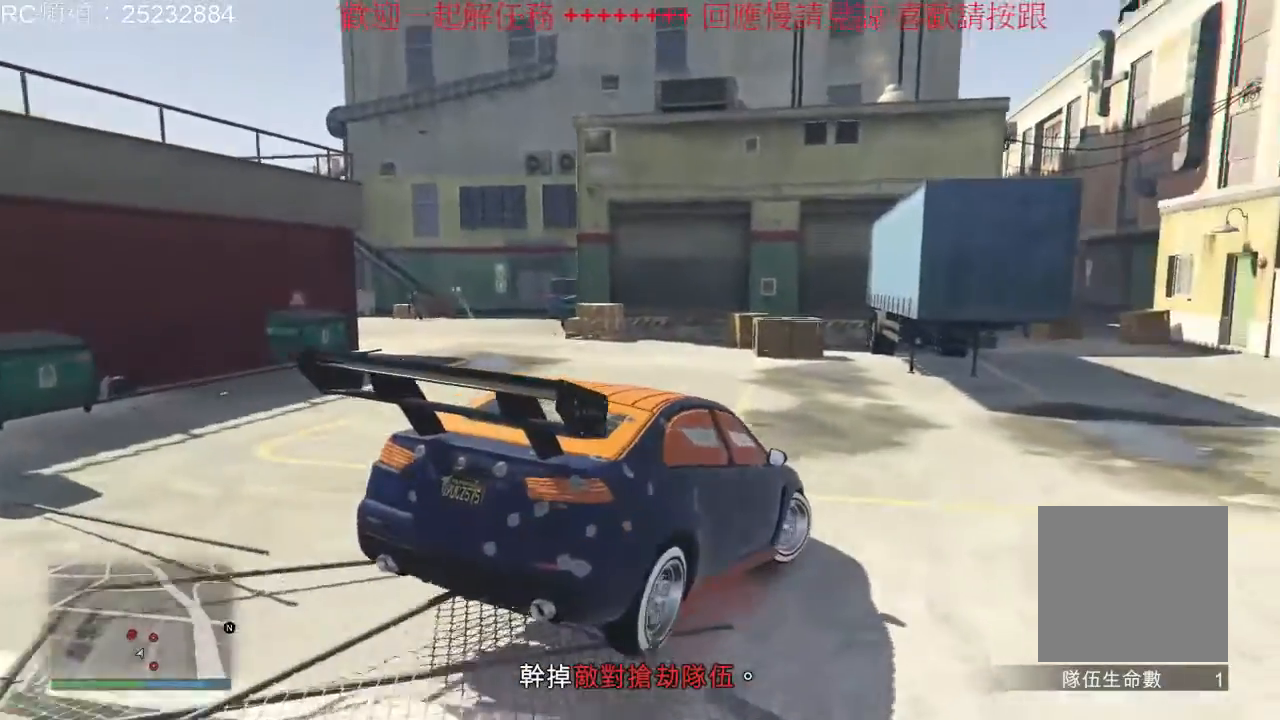
{"dt_ms": 500, "buttons": [], "left_stick": "center", "right_stick": "right", "events": [[300, "right_stick", "right"], [367, "left_stick", "center"]]}
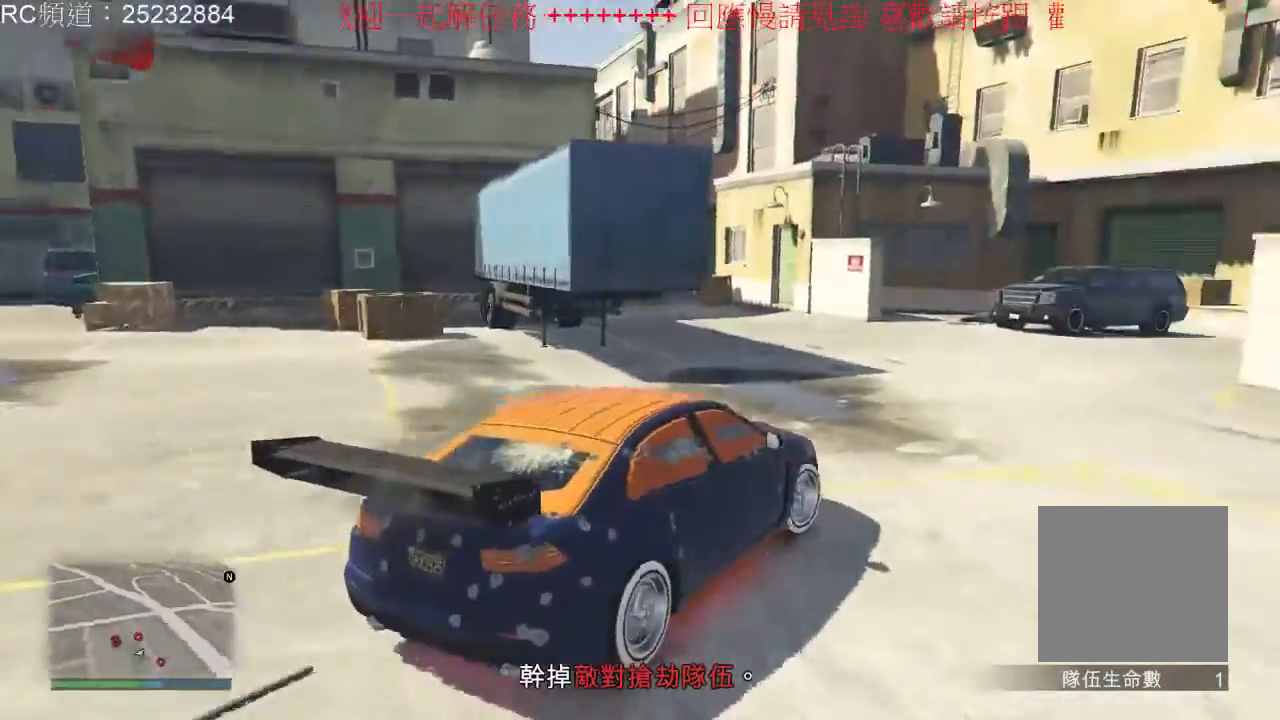
{"dt_ms": 500, "buttons": [], "left_stick": "center", "right_stick": "right", "events": []}
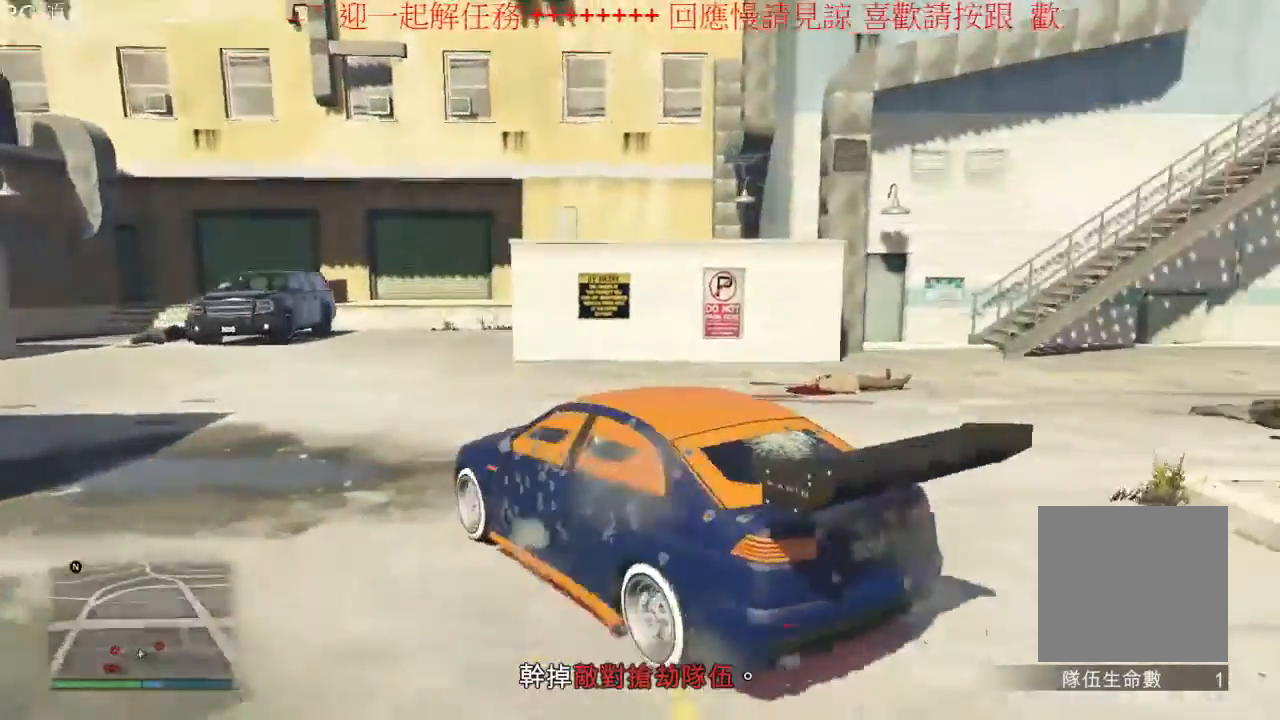
{"dt_ms": 1000, "buttons": [], "left_stick": "center", "right_stick": "right", "events": []}
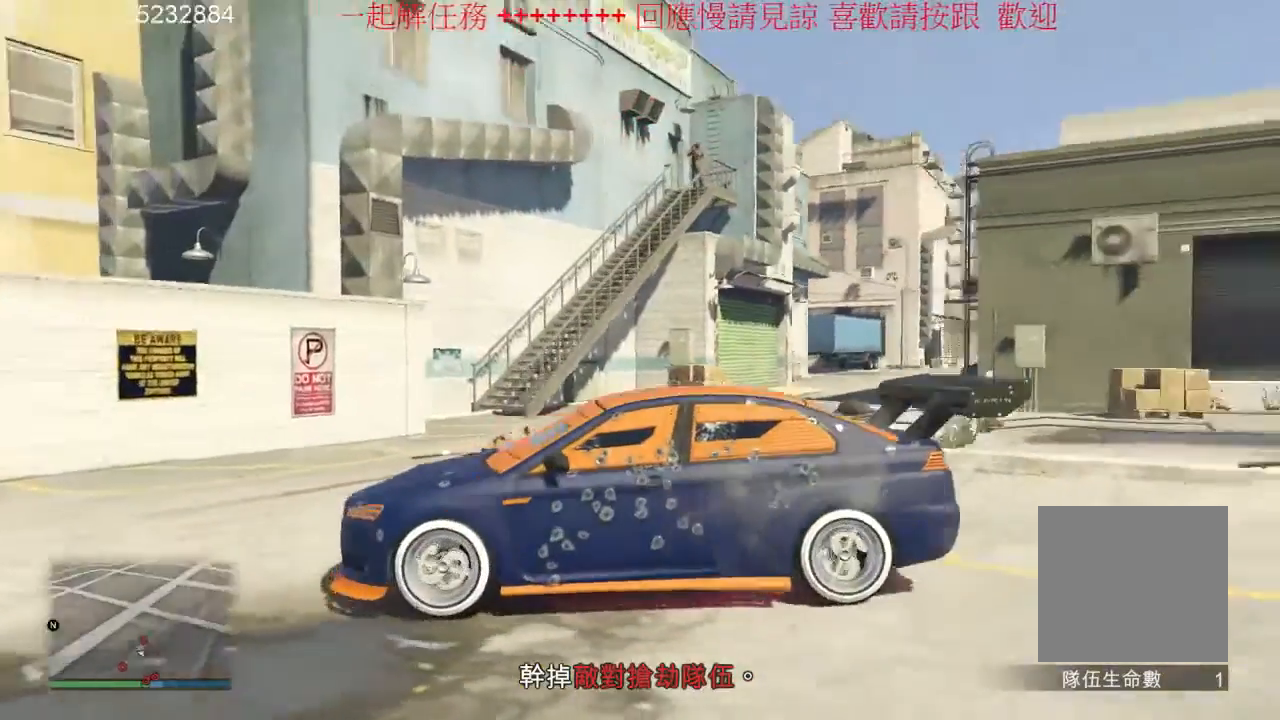
{"dt_ms": 500, "buttons": [], "left_stick": "center", "right_stick": "center", "events": [[67, "right_stick", "center"]]}
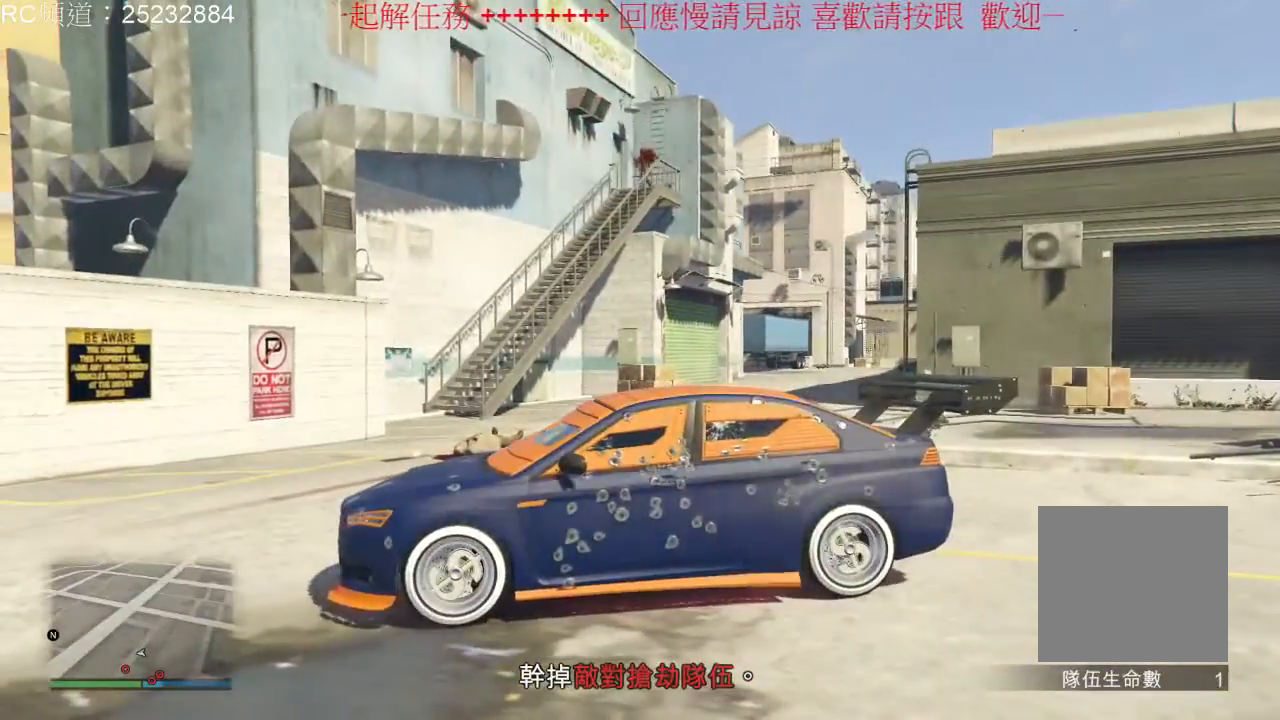
{"dt_ms": 500, "buttons": [], "left_stick": "center", "right_stick": "center", "events": []}
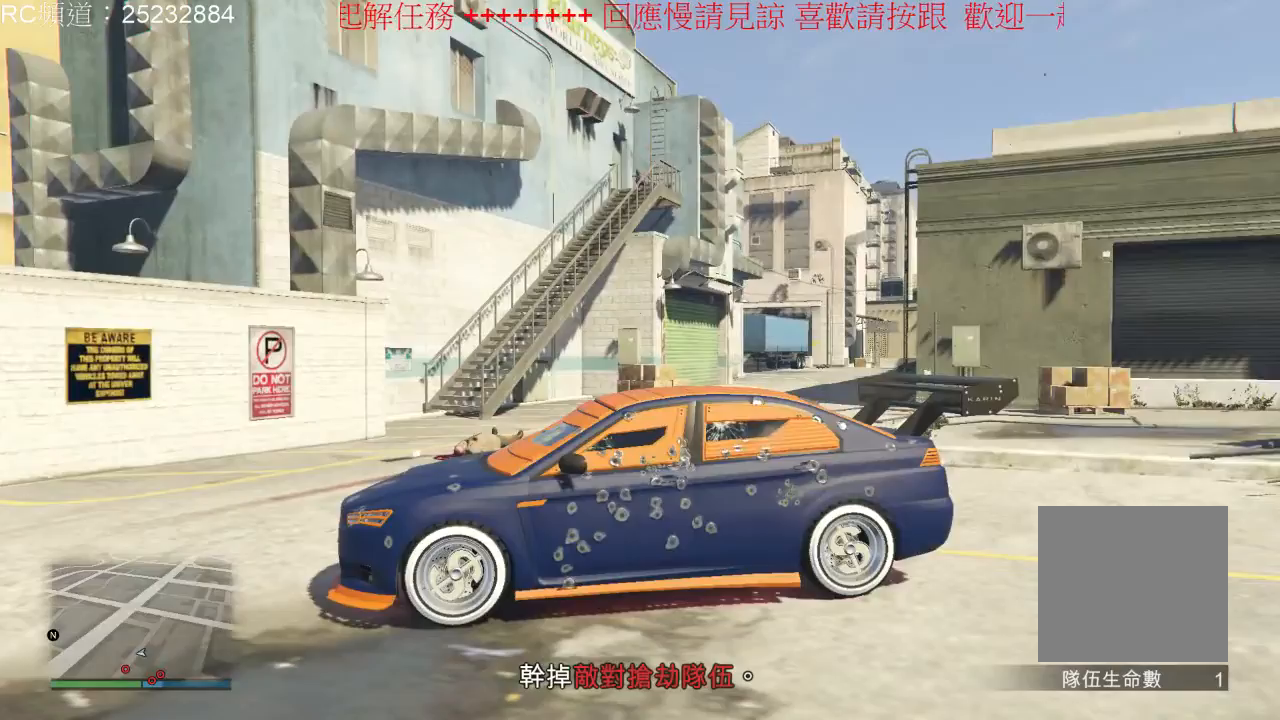
{"dt_ms": 500, "buttons": ["L2"], "left_stick": "right", "right_stick": "center", "events": [[267, "left_stick", "right"], [400, "L2", "down"]]}
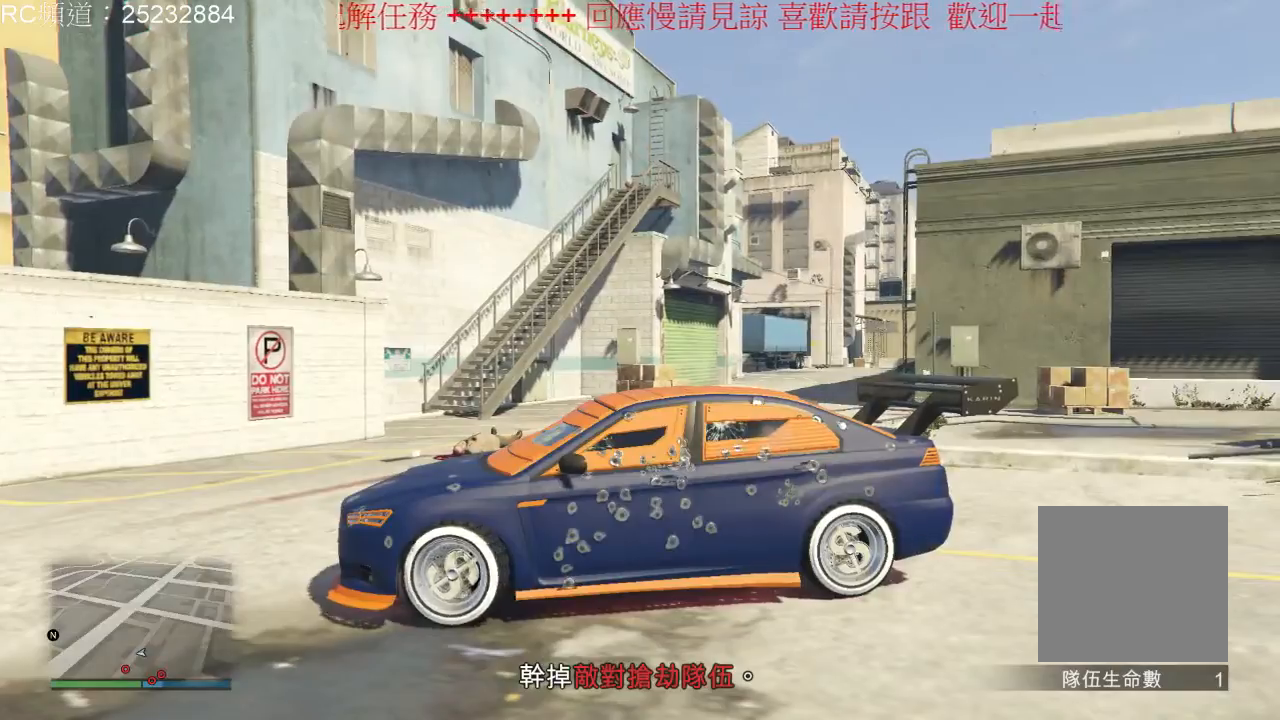
{"dt_ms": 500, "buttons": ["L2"], "left_stick": "right", "right_stick": "left", "events": [[400, "right_stick", "left"]]}
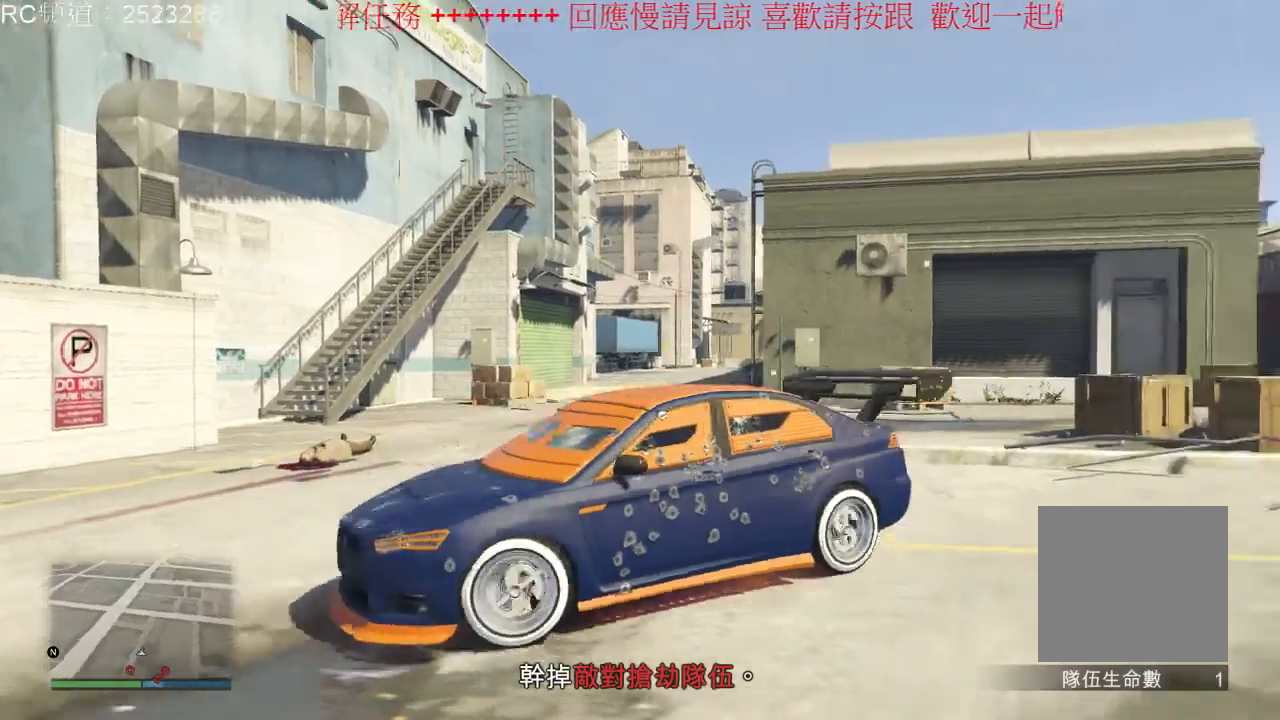
{"dt_ms": 500, "buttons": ["L2"], "left_stick": "right", "right_stick": "left", "events": []}
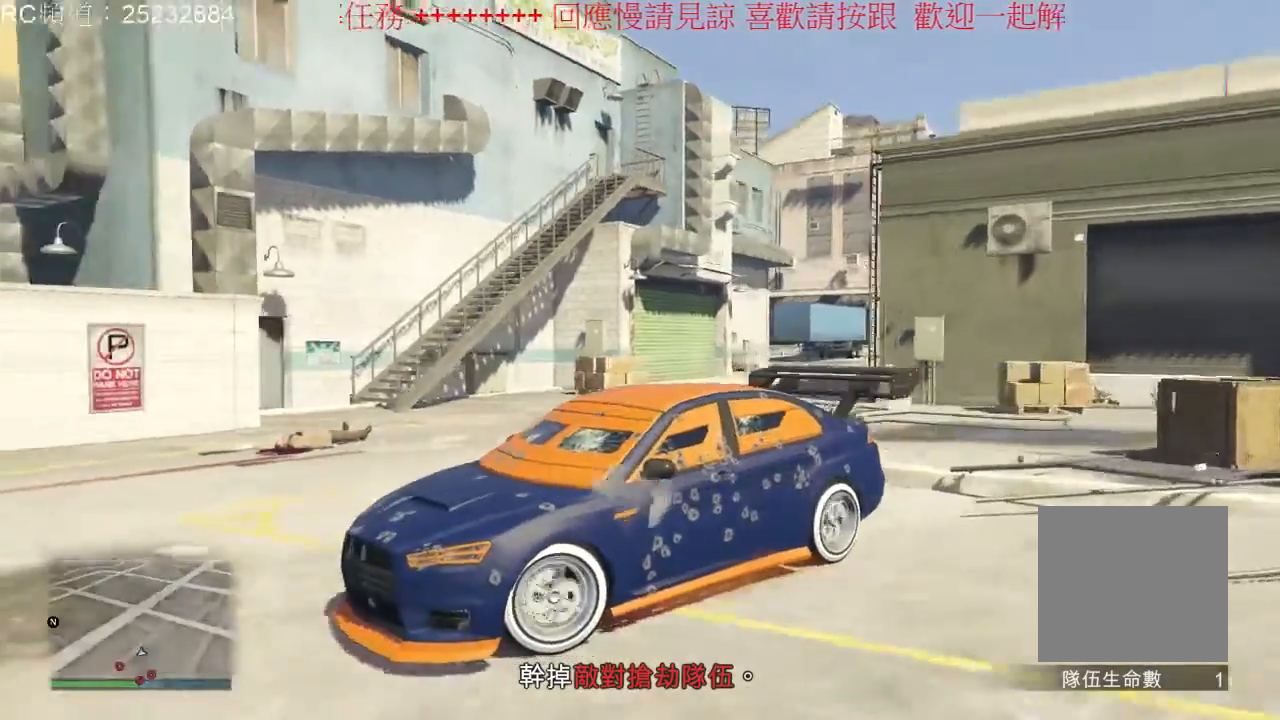
{"dt_ms": 500, "buttons": [], "left_stick": "left", "right_stick": "center", "events": [[133, "L2", "up"], [300, "left_stick", "center"], [400, "left_stick", "left"], [467, "right_stick", "center"]]}